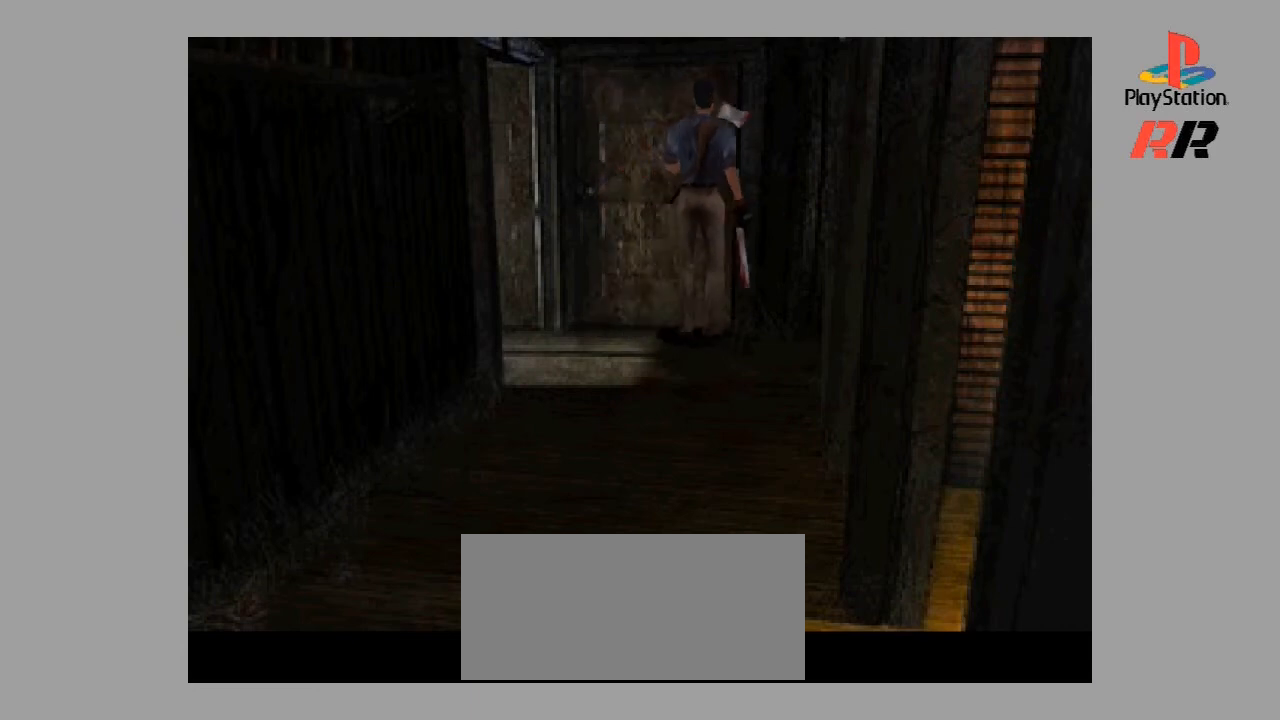
Gameplay with a controller (PlayStation layout); each line is a JSON object with the inputs held at the frame after it. "events" lists button and stick changes between this image and that frame as [ms after this image, input, new state], when the widget could be followed in between. Not read: L3 R3.
{"buttons": ["DPAD_LEFT"], "events": []}
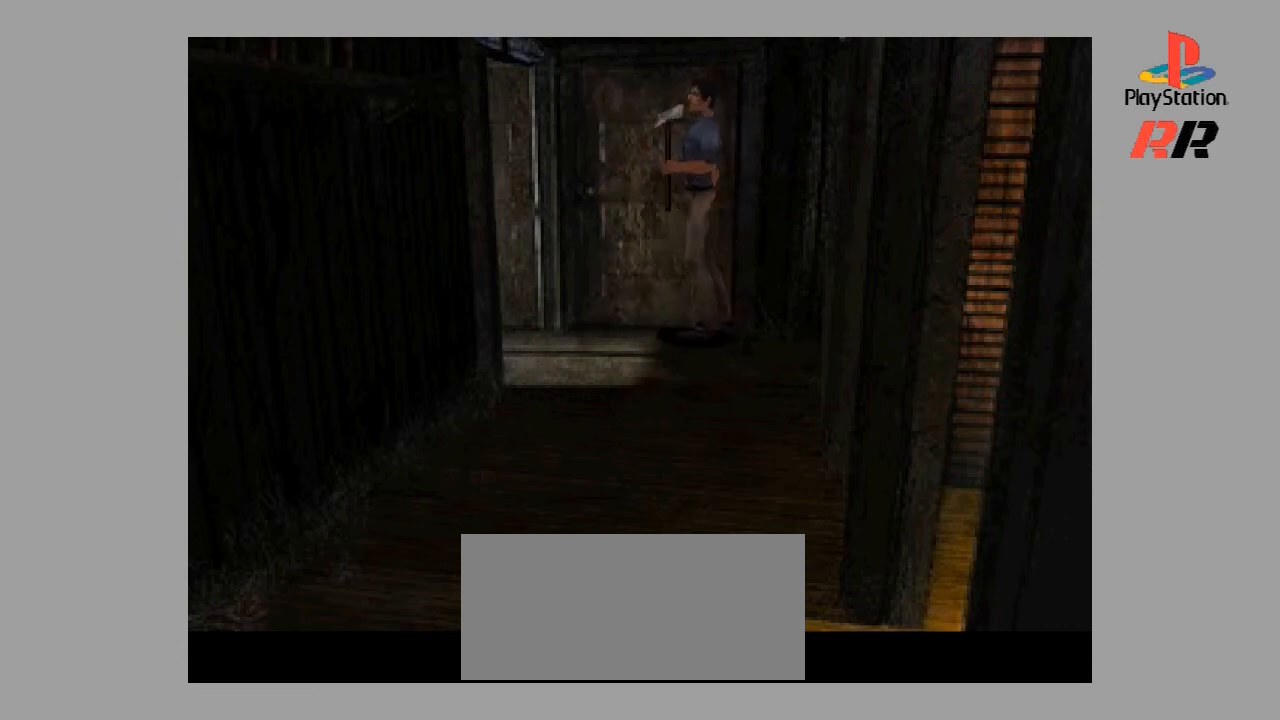
{"buttons": ["DPAD_UP"], "events": [[100, "DPAD_LEFT", "up"], [400, "DPAD_UP", "down"]]}
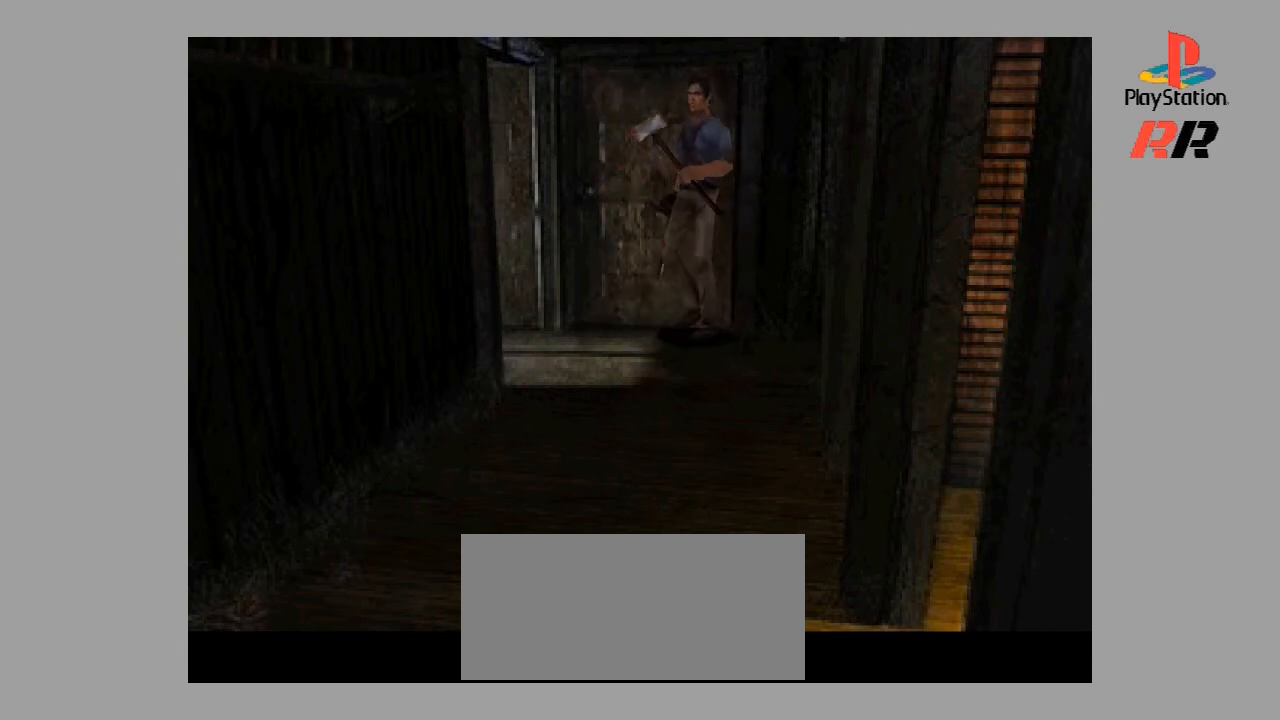
{"buttons": ["DPAD_UP"], "events": []}
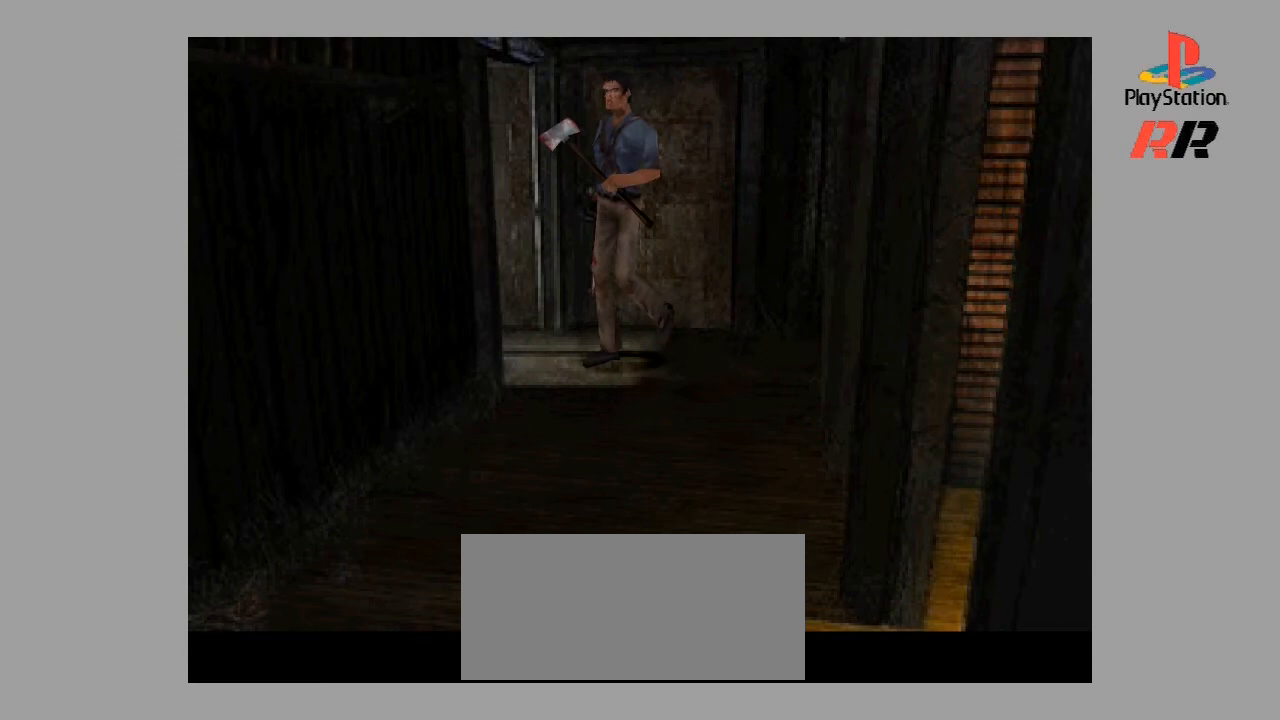
{"buttons": ["DPAD_UP"], "events": [[33, "DPAD_RIGHT", "down"], [33, "DPAD_UP", "up"], [167, "DPAD_RIGHT", "up"], [167, "DPAD_UP", "down"]]}
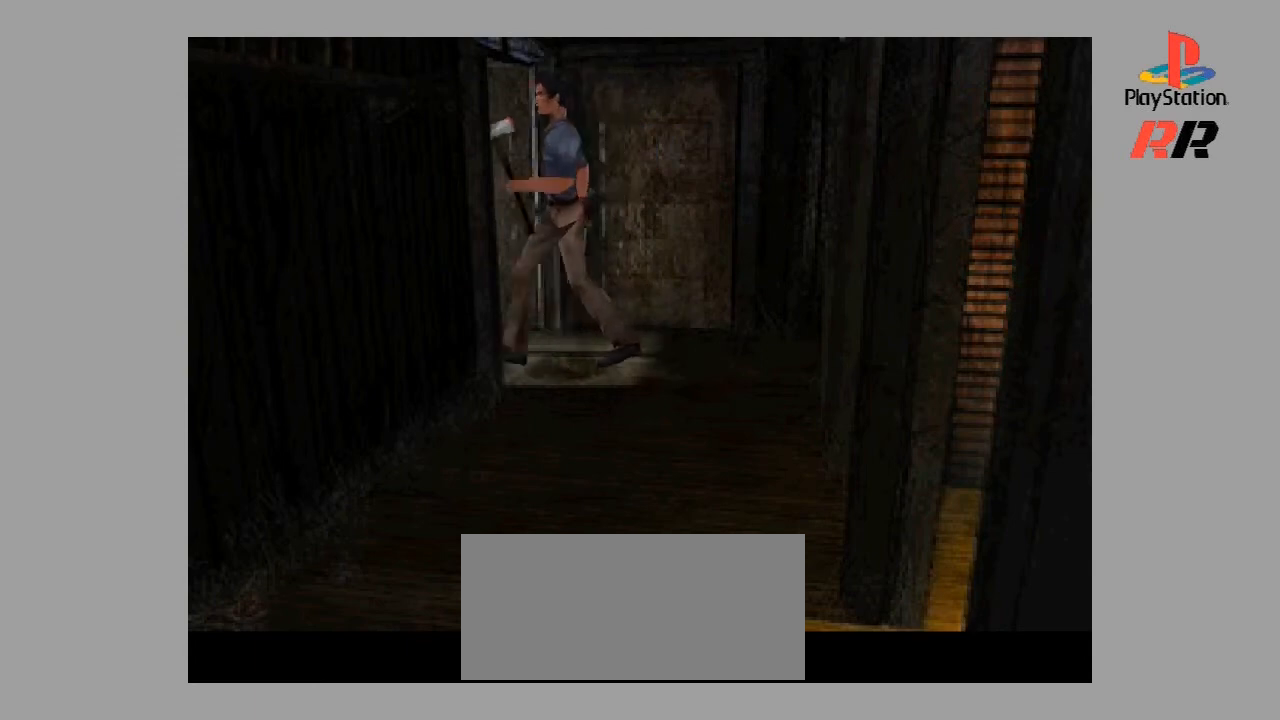
{"buttons": ["DPAD_UP"], "events": []}
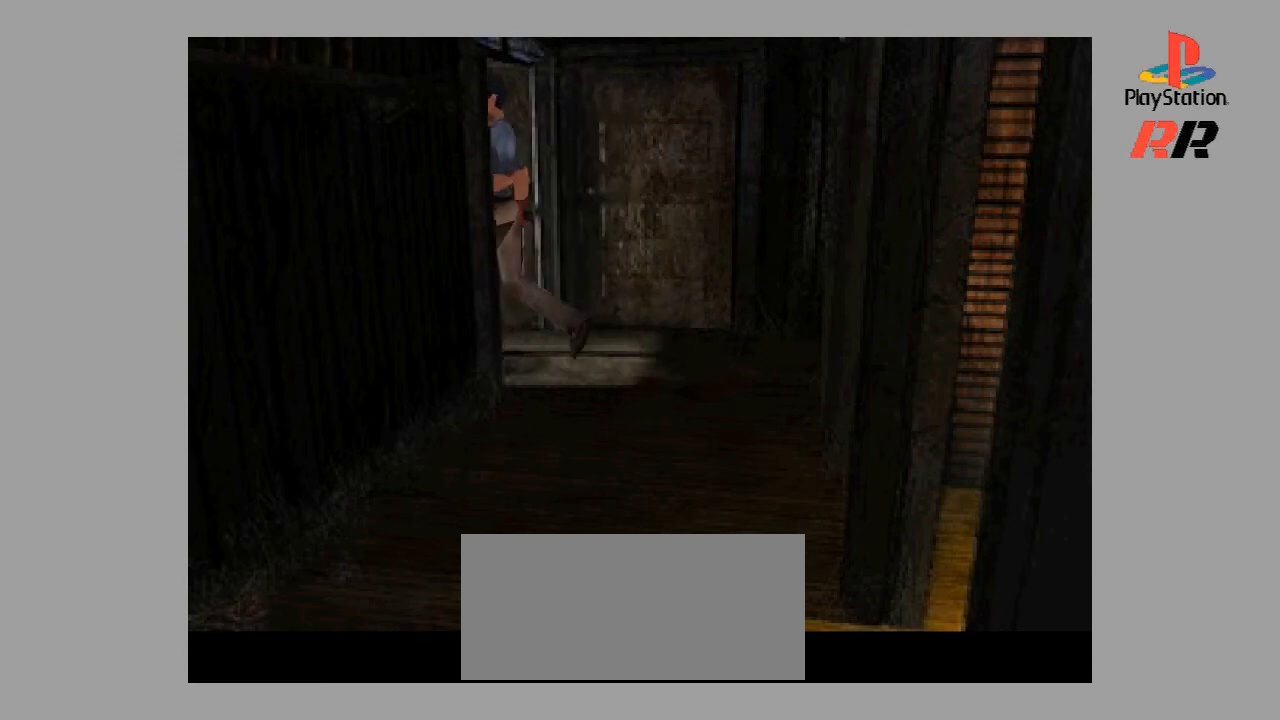
{"buttons": ["DPAD_UP"], "events": []}
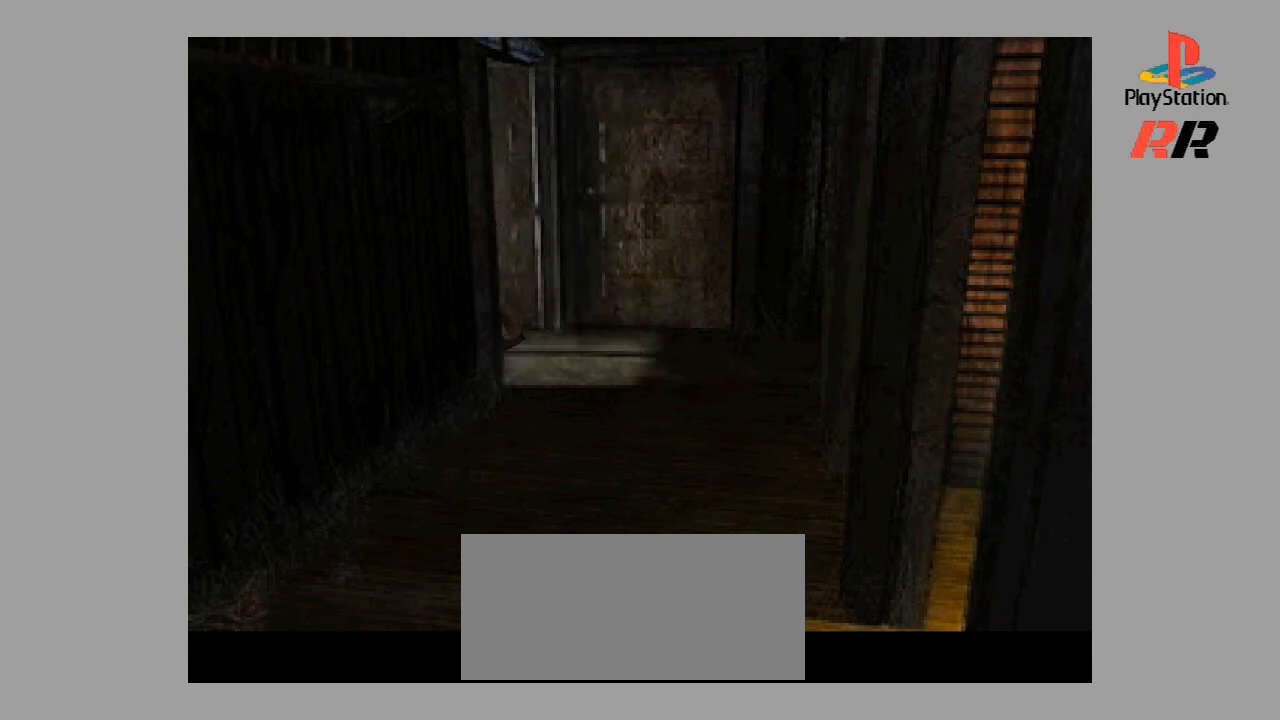
{"buttons": ["DPAD_UP"], "events": []}
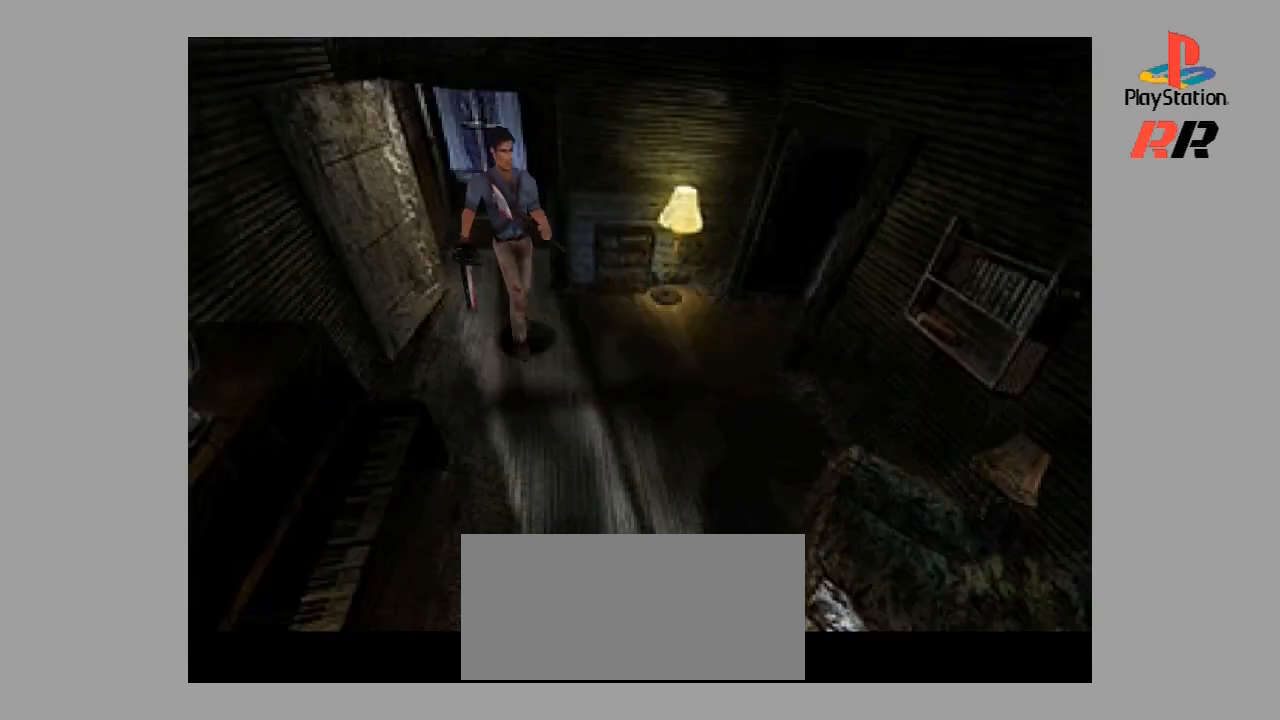
{"buttons": [], "events": [[467, "DPAD_UP", "up"]]}
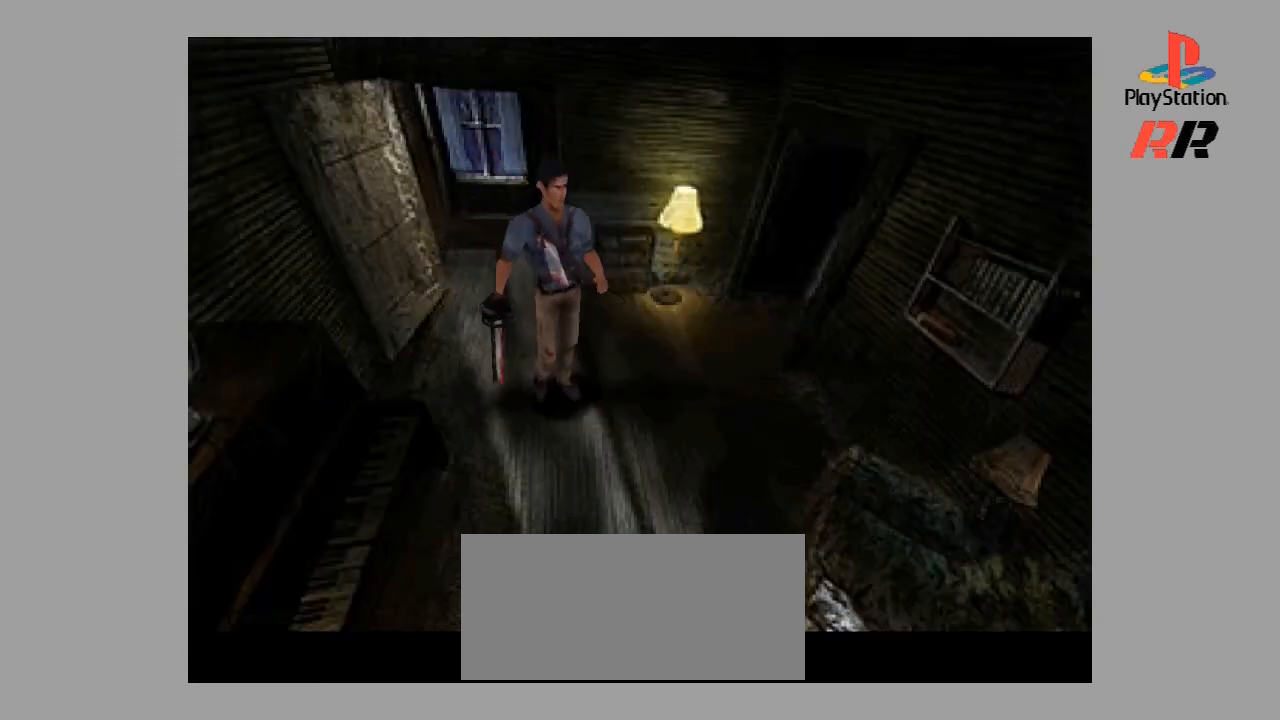
{"buttons": ["DPAD_LEFT"], "events": [[200, "DPAD_LEFT", "down"]]}
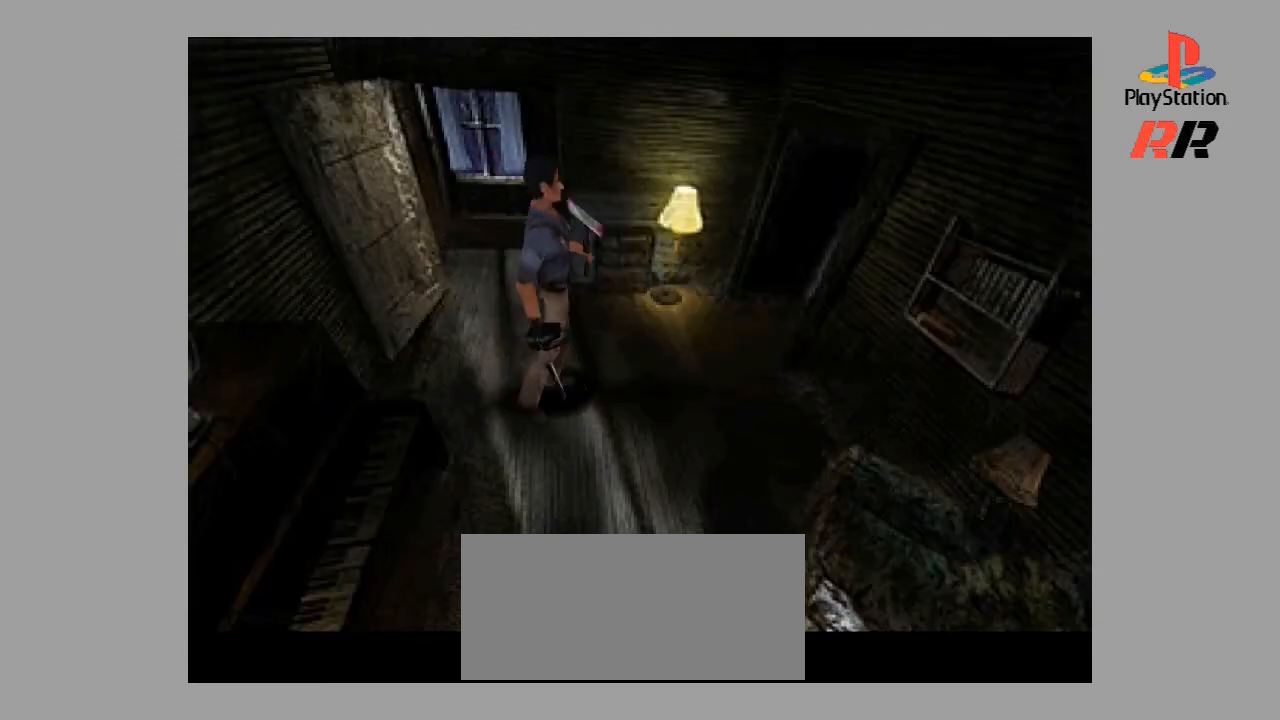
{"buttons": ["DPAD_UP"], "events": [[133, "DPAD_LEFT", "up"], [333, "DPAD_UP", "down"]]}
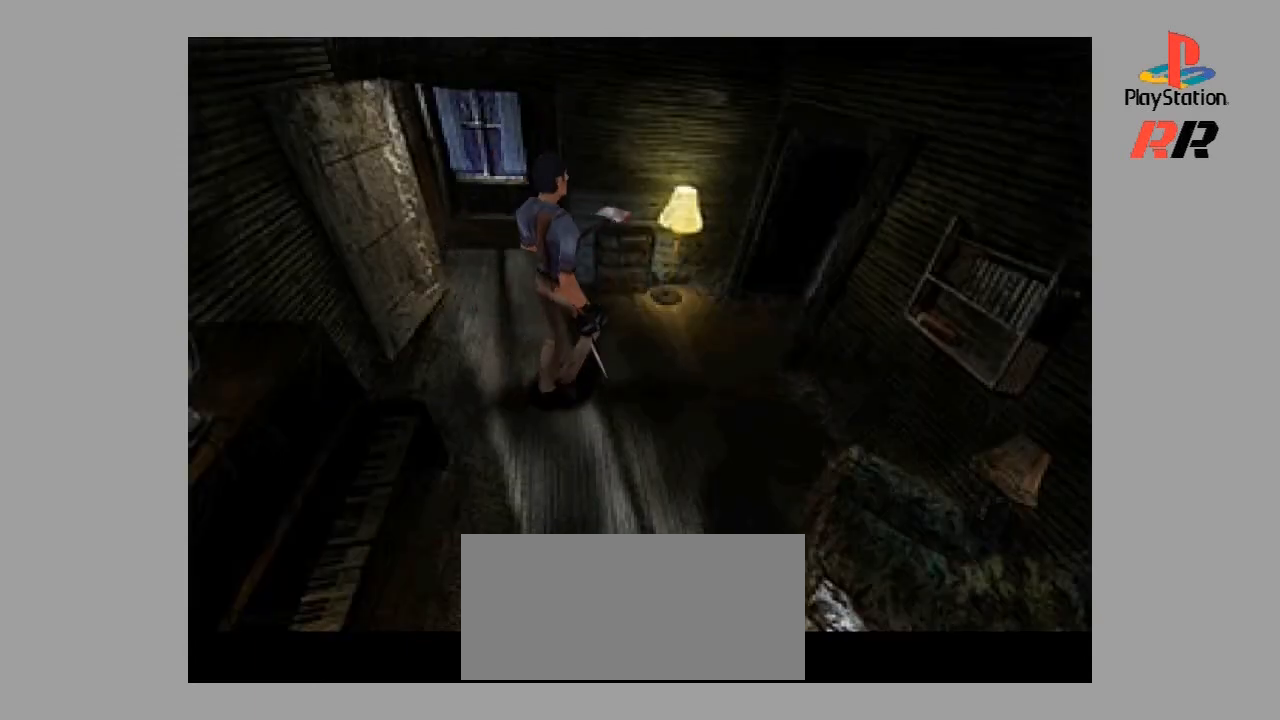
{"buttons": ["DPAD_UP"], "events": []}
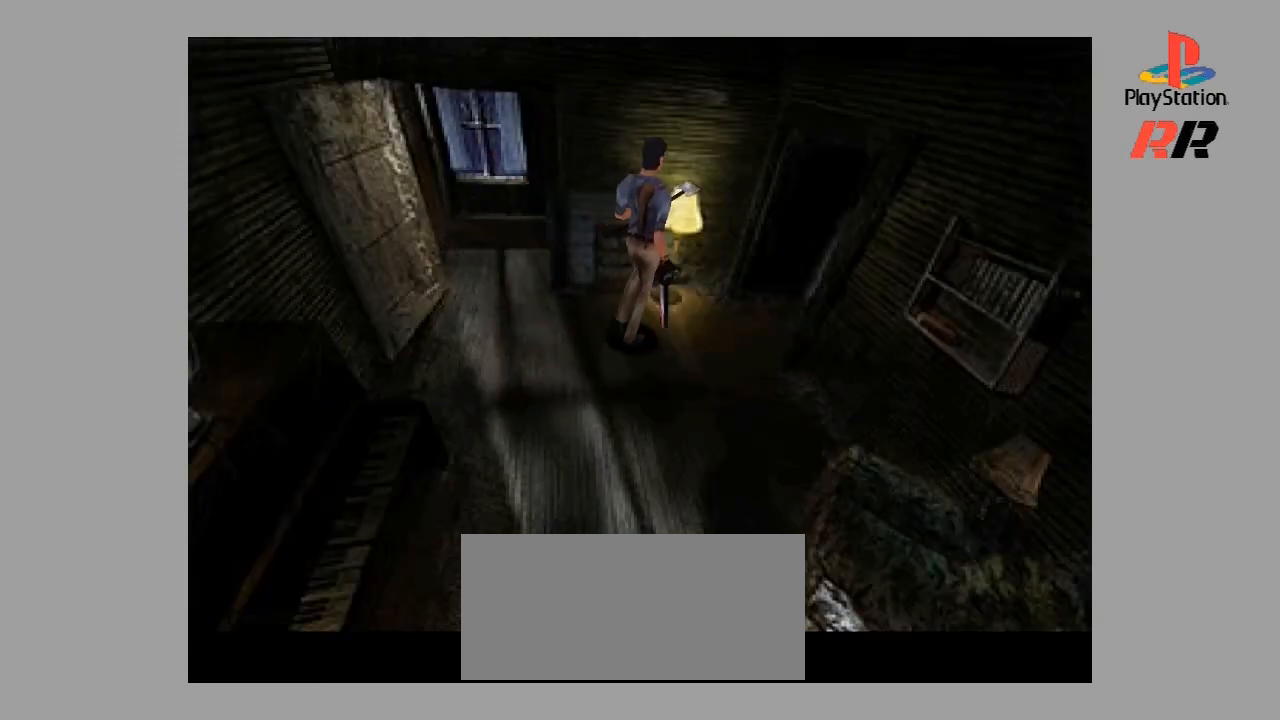
{"buttons": [], "events": [[67, "DPAD_LEFT", "down"], [333, "DPAD_LEFT", "up"], [433, "DPAD_UP", "up"]]}
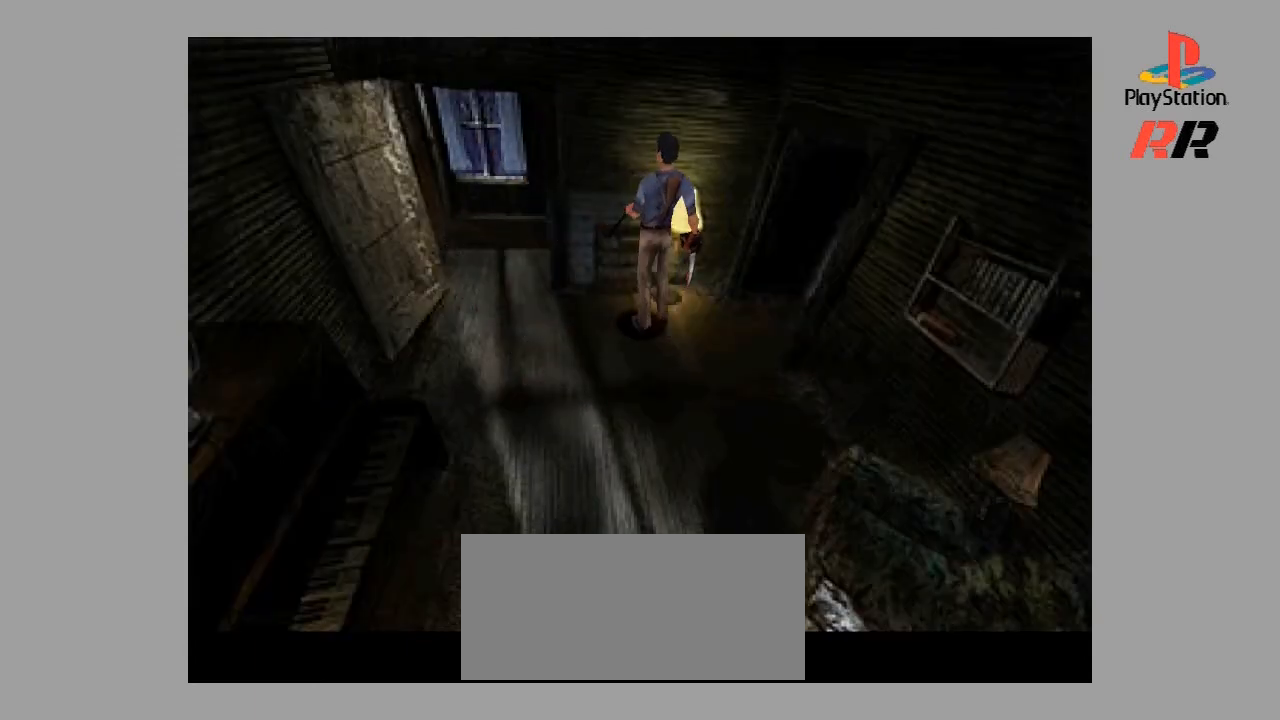
{"buttons": ["CIRCLE", "DPAD_UP"], "events": [[167, "DPAD_UP", "down"], [467, "CIRCLE", "down"]]}
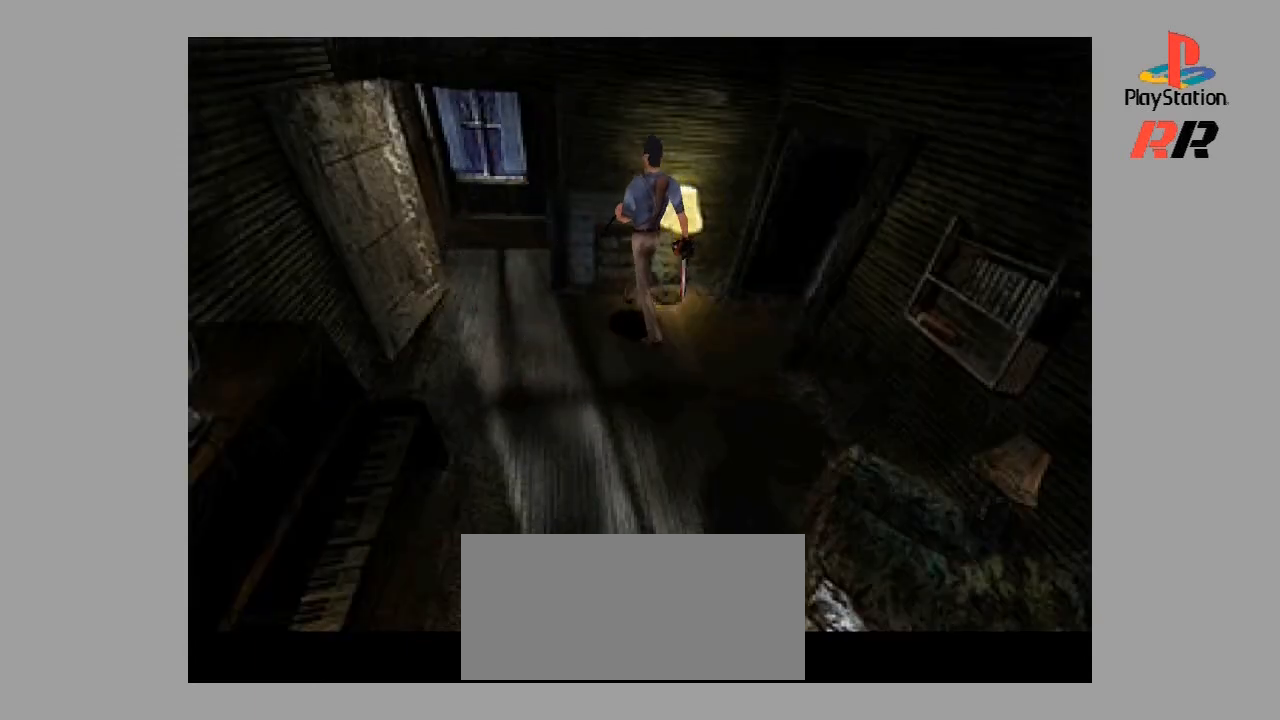
{"buttons": [], "events": [[67, "DPAD_UP", "up"], [200, "CIRCLE", "up"]]}
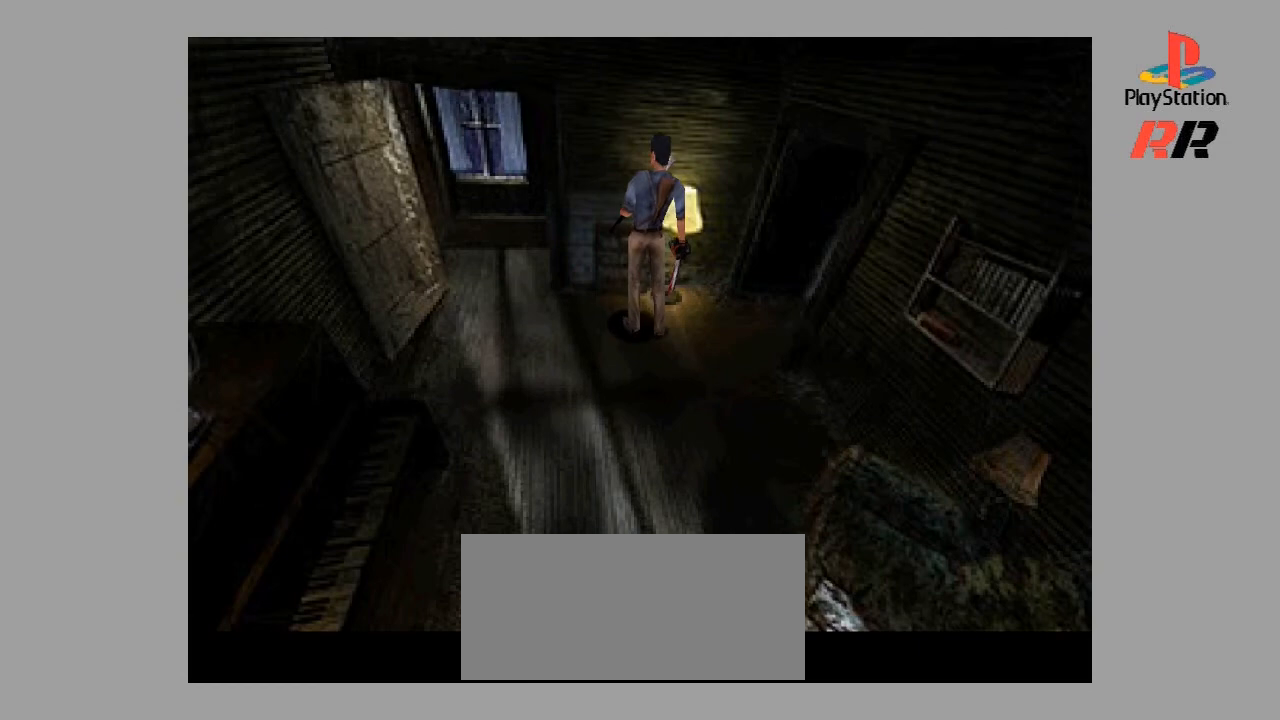
{"buttons": ["DPAD_RIGHT"], "events": [[33, "CIRCLE", "down"], [200, "CIRCLE", "up"], [333, "DPAD_RIGHT", "down"]]}
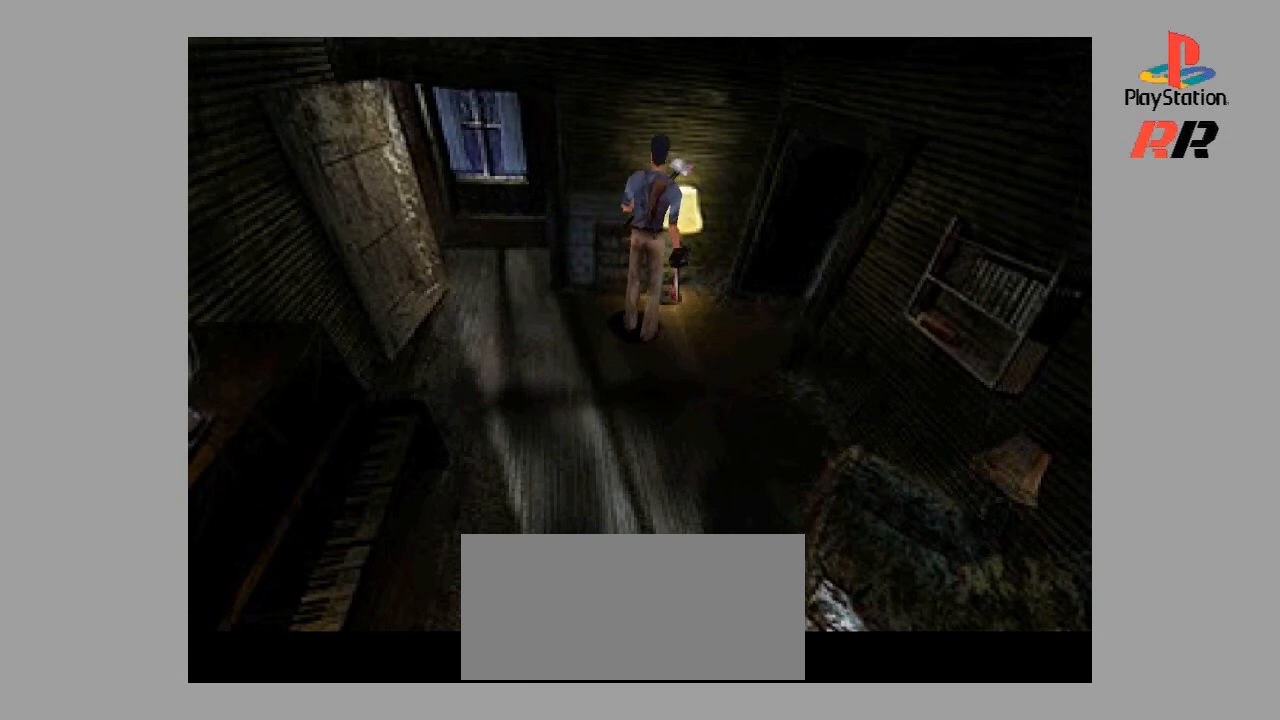
{"buttons": ["DPAD_UP"], "events": [[167, "DPAD_RIGHT", "up"], [400, "DPAD_UP", "down"]]}
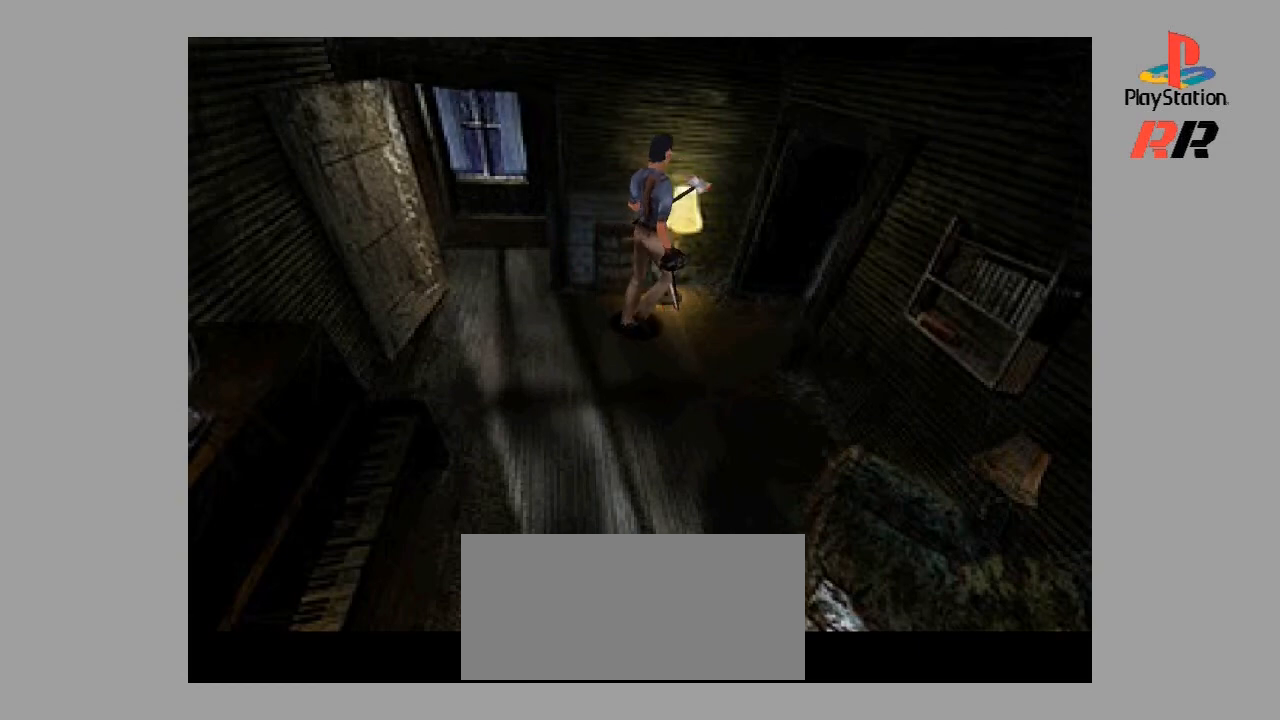
{"buttons": [], "events": [[167, "CIRCLE", "down"], [400, "CIRCLE", "up"], [467, "DPAD_UP", "up"]]}
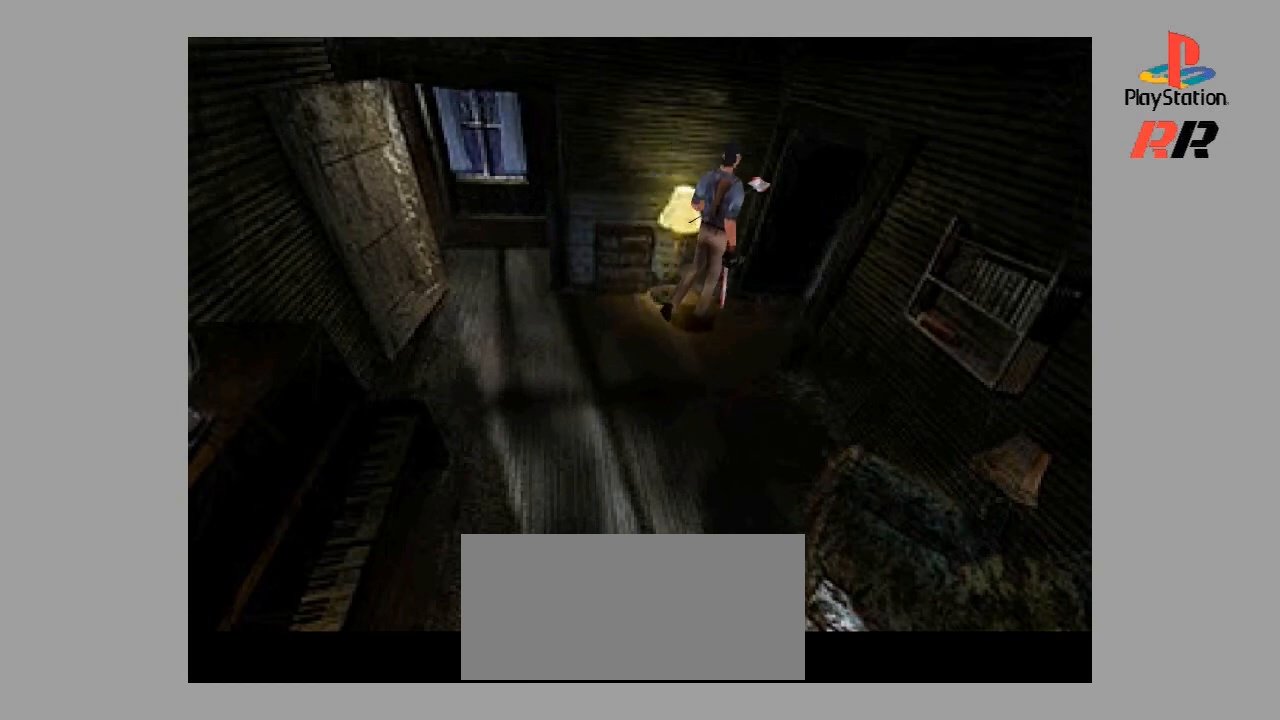
{"buttons": ["DPAD_UP"], "events": [[100, "DPAD_RIGHT", "down"], [367, "DPAD_RIGHT", "up"], [500, "DPAD_UP", "down"]]}
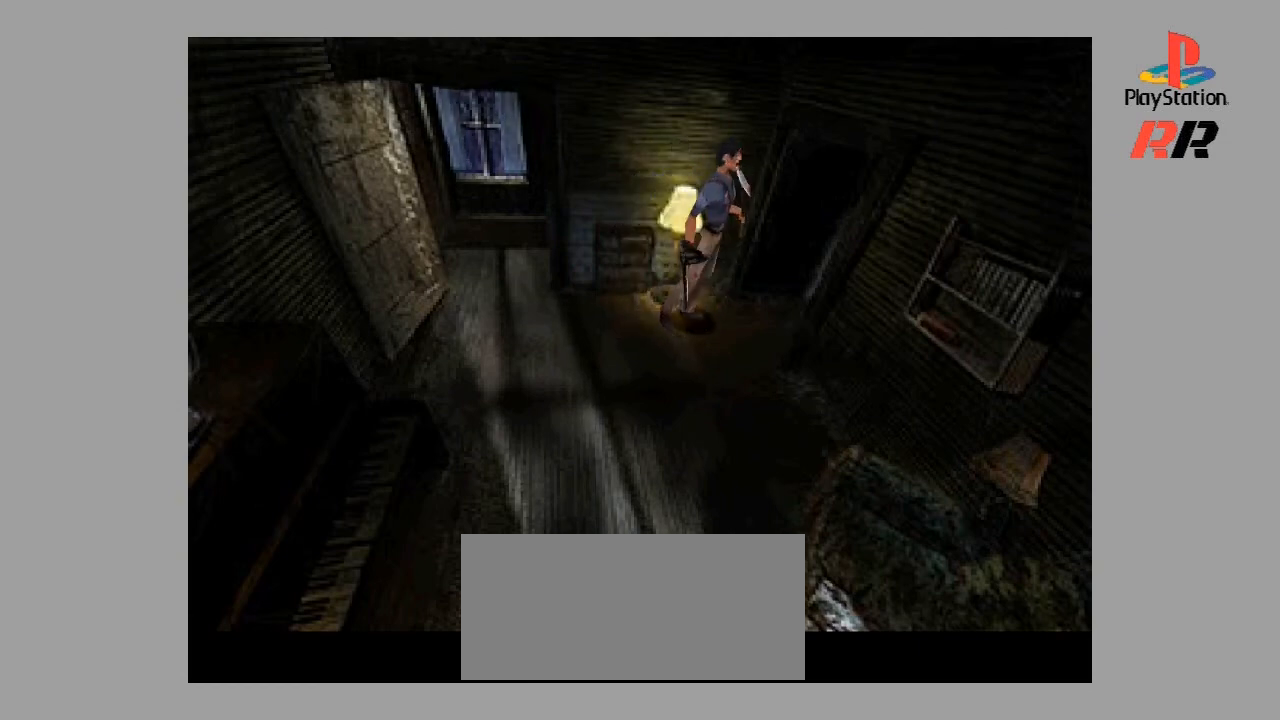
{"buttons": ["DPAD_RIGHT"], "events": [[433, "DPAD_RIGHT", "down"], [467, "DPAD_UP", "up"]]}
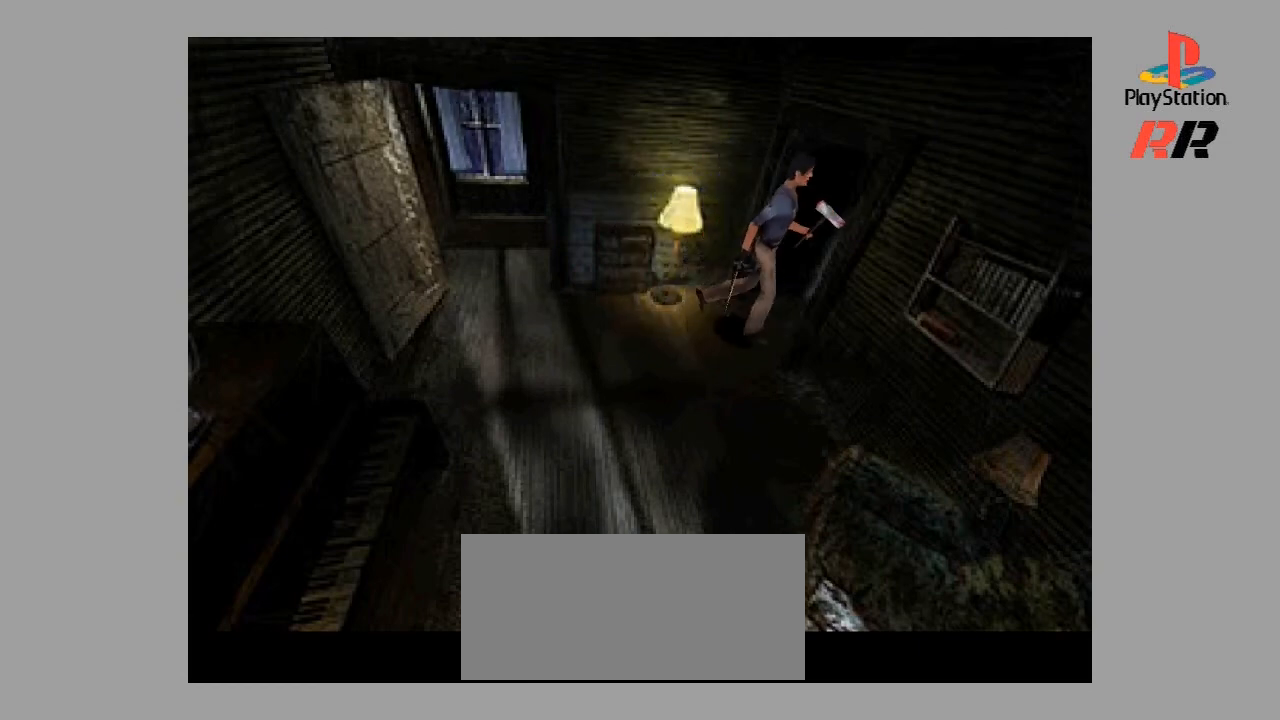
{"buttons": ["DPAD_UP"], "events": [[133, "DPAD_RIGHT", "up"], [167, "DPAD_UP", "down"], [233, "DPAD_UP", "up"], [267, "DPAD_RIGHT", "down"], [333, "DPAD_RIGHT", "up"], [367, "DPAD_UP", "down"]]}
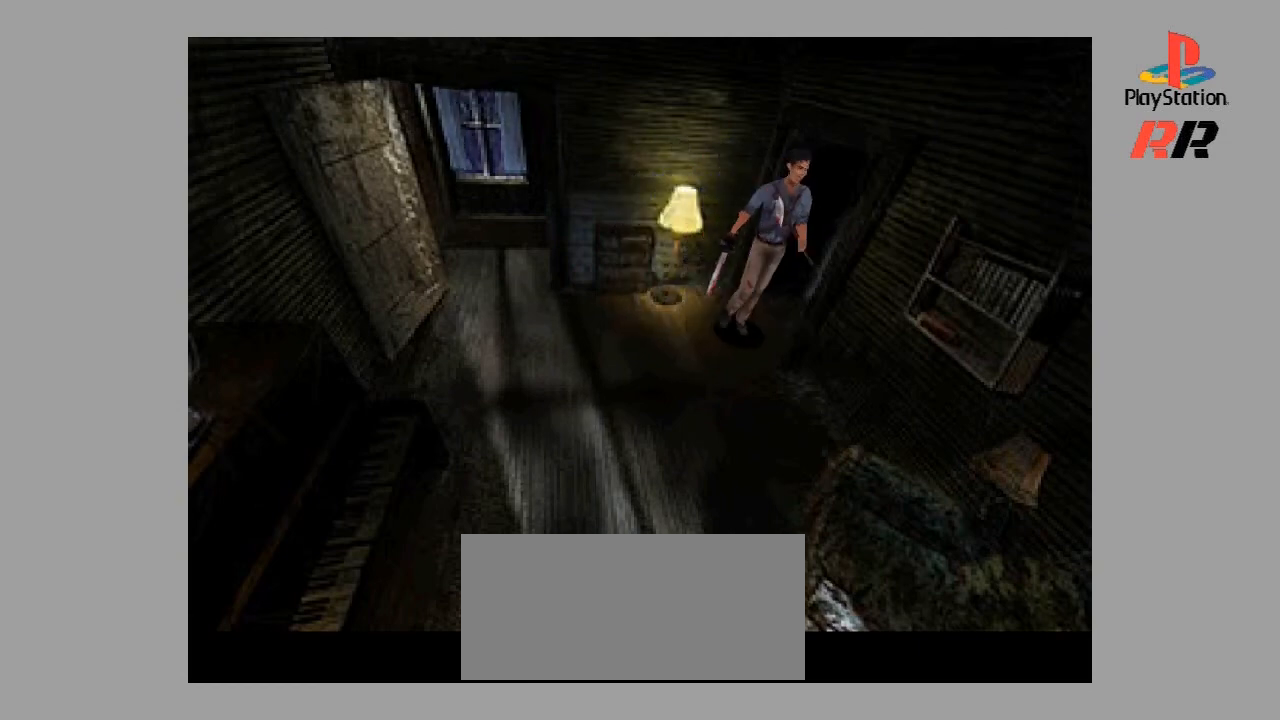
{"buttons": [], "events": [[133, "DPAD_UP", "up"], [200, "DPAD_RIGHT", "down"], [500, "DPAD_RIGHT", "up"]]}
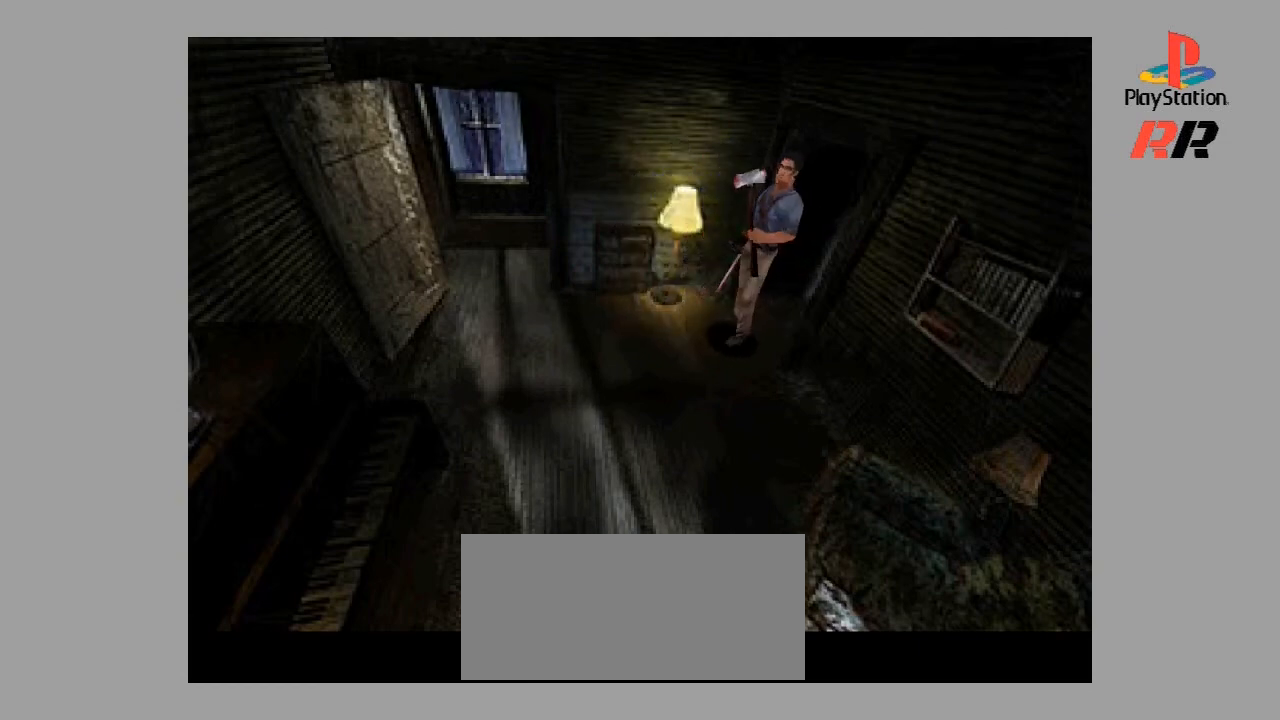
{"buttons": ["DPAD_UP"], "events": [[167, "DPAD_UP", "down"]]}
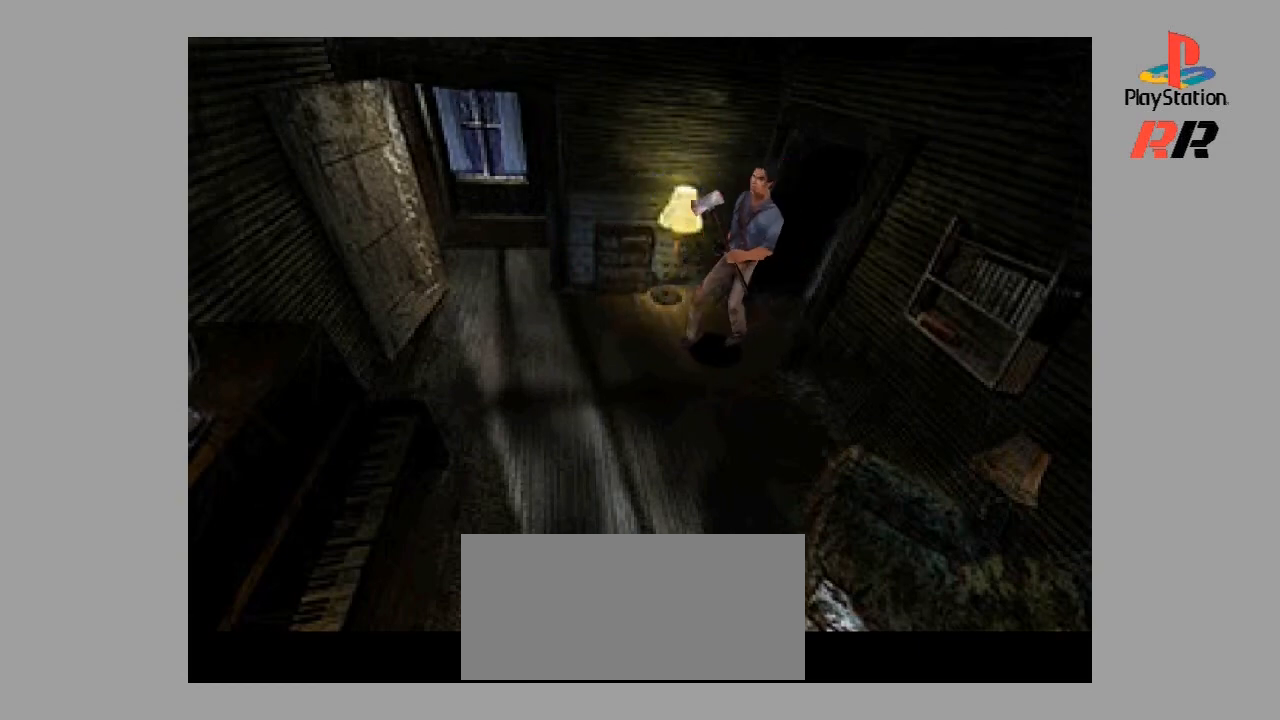
{"buttons": ["DPAD_UP", "DPAD_LEFT"], "events": [[200, "DPAD_LEFT", "down"]]}
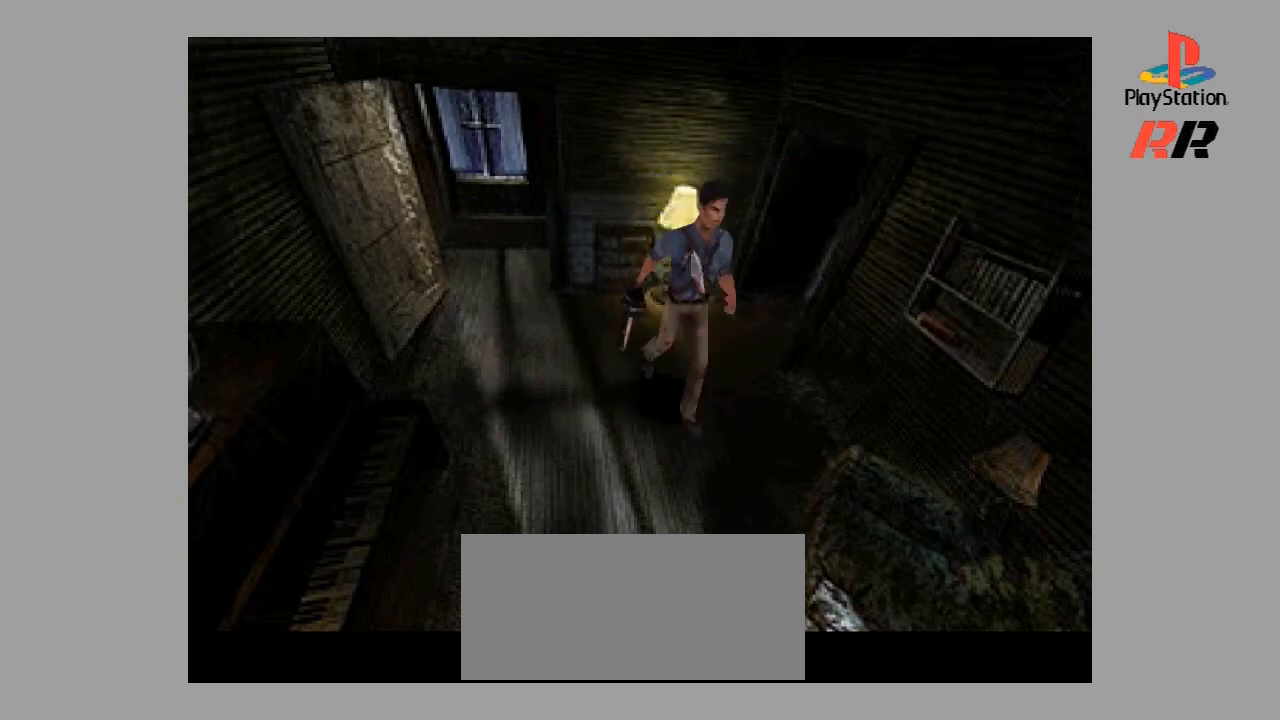
{"buttons": [], "events": [[67, "DPAD_UP", "up"], [200, "DPAD_UP", "down"], [433, "DPAD_UP", "up"], [467, "DPAD_LEFT", "up"]]}
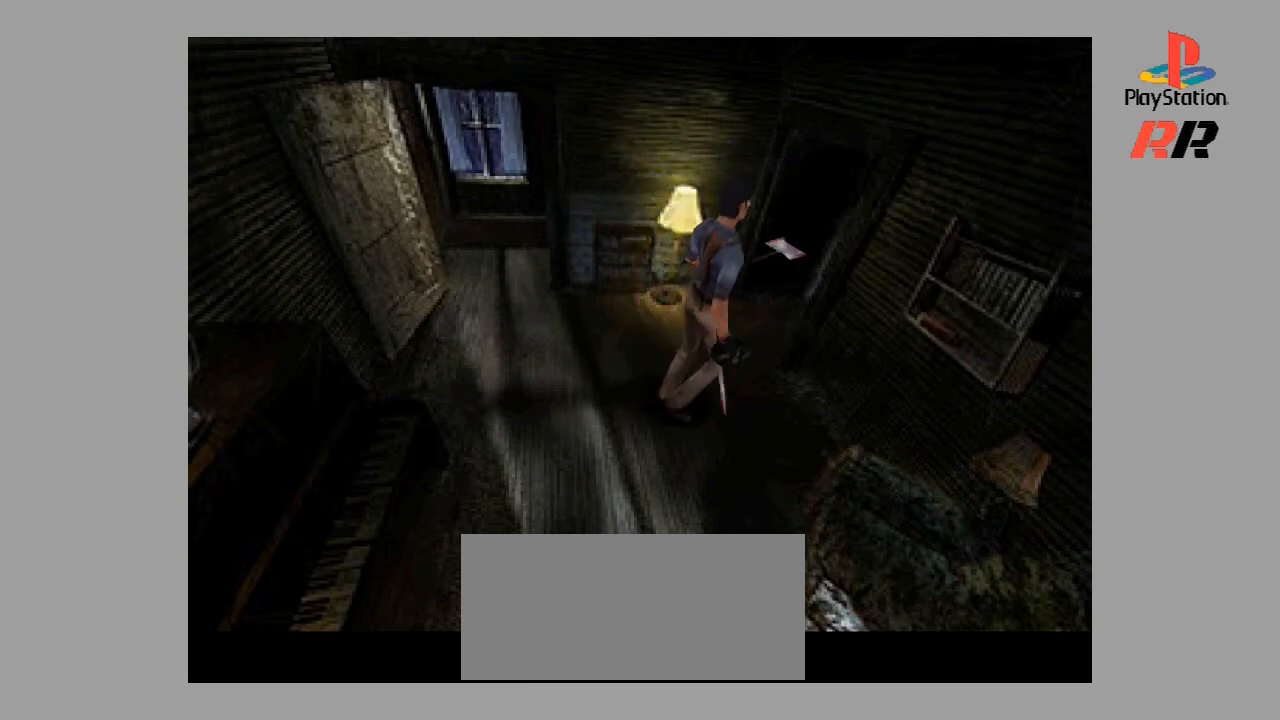
{"buttons": ["DPAD_UP"], "events": [[400, "DPAD_UP", "down"]]}
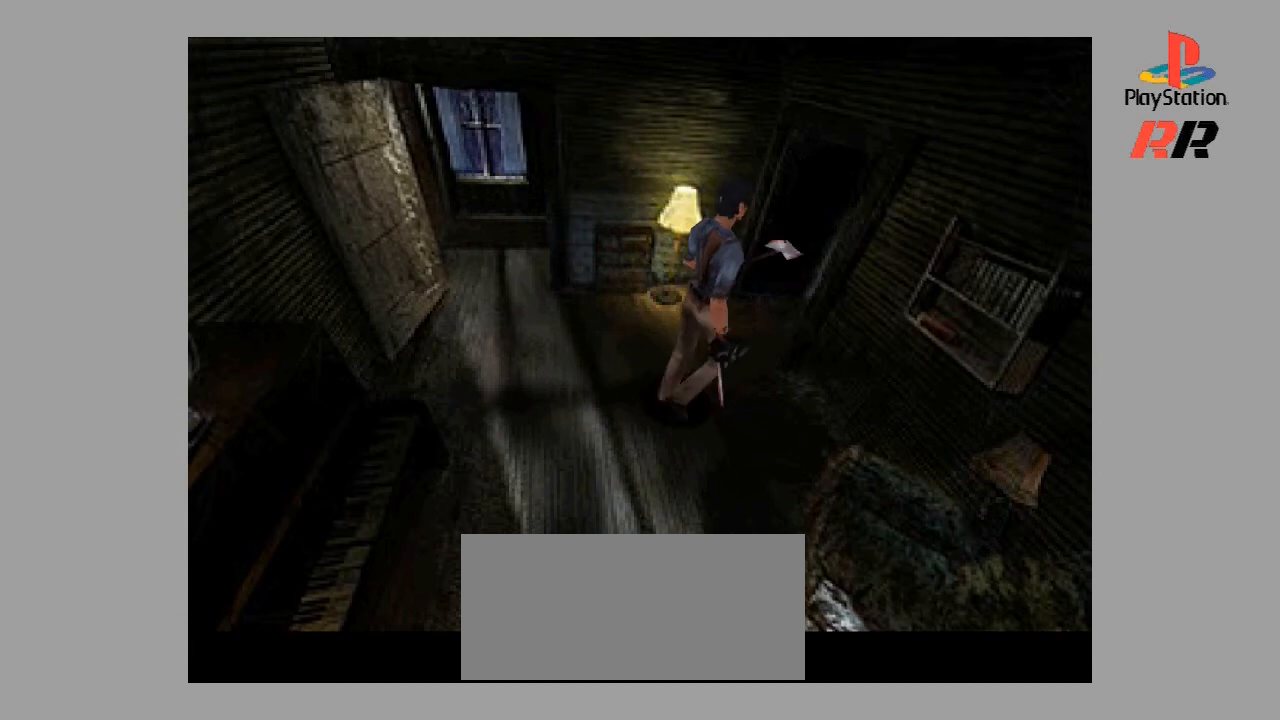
{"buttons": ["DPAD_RIGHT"], "events": [[267, "DPAD_RIGHT", "down"], [300, "DPAD_UP", "up"]]}
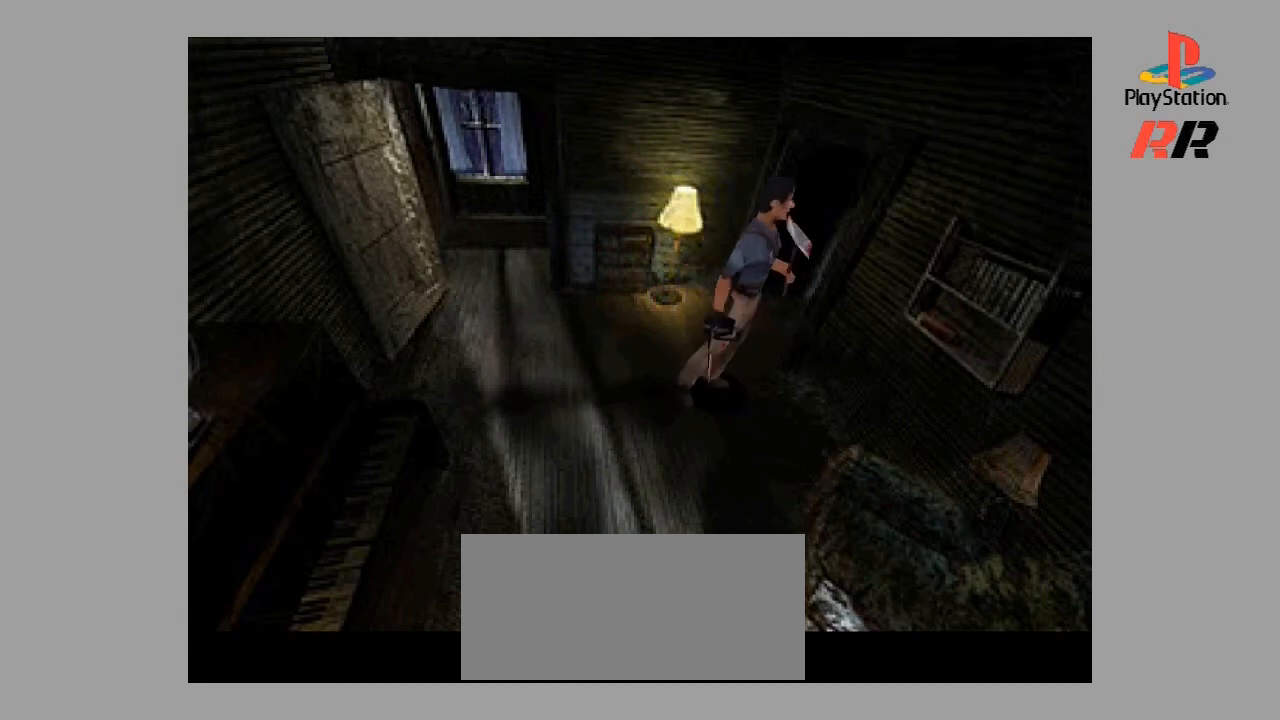
{"buttons": ["DPAD_UP"], "events": [[33, "DPAD_UP", "down"], [200, "DPAD_UP", "up"], [333, "DPAD_UP", "down"], [367, "DPAD_RIGHT", "up"]]}
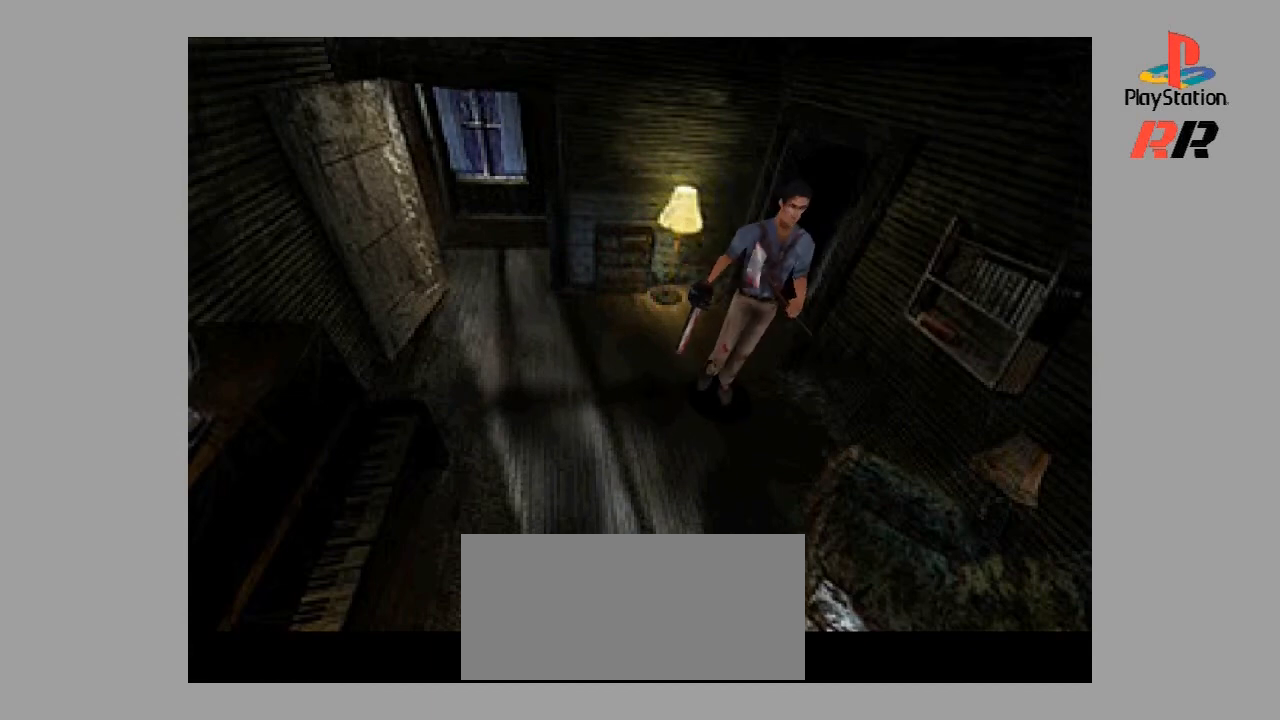
{"buttons": ["DPAD_LEFT"], "events": [[133, "DPAD_UP", "up"], [333, "DPAD_LEFT", "down"]]}
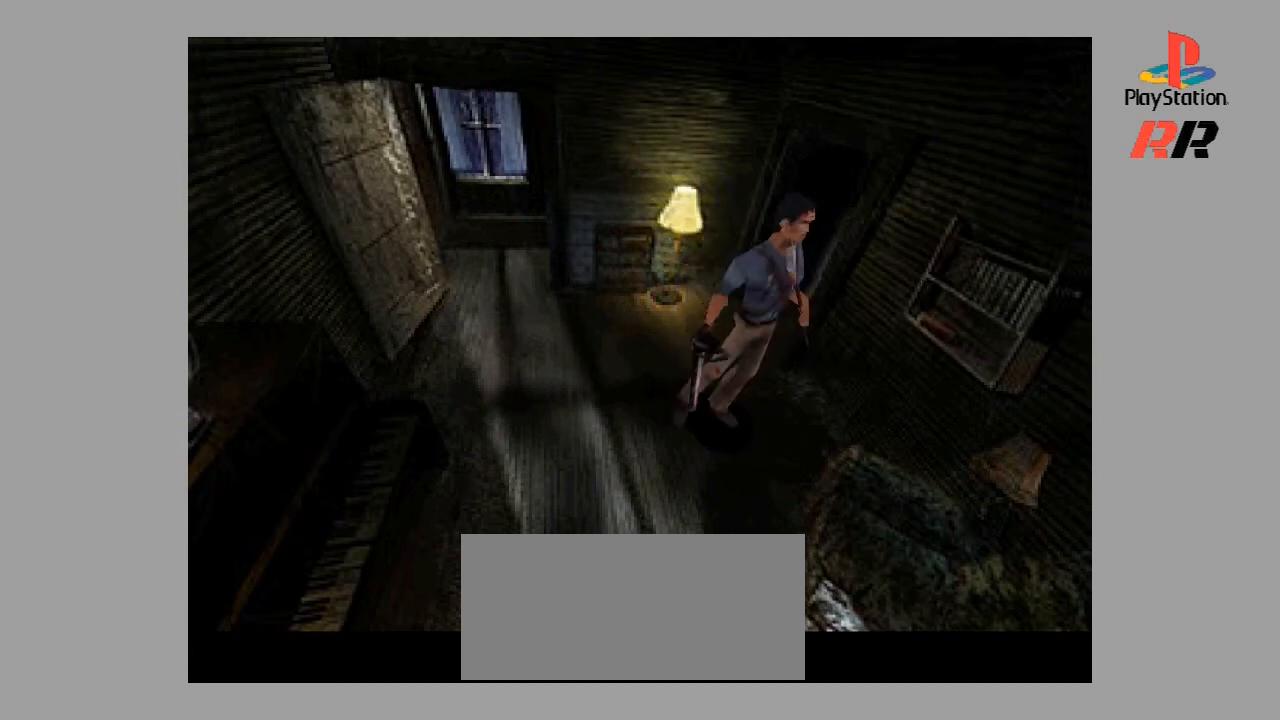
{"buttons": ["DPAD_UP"], "events": [[200, "DPAD_LEFT", "up"], [467, "DPAD_UP", "down"]]}
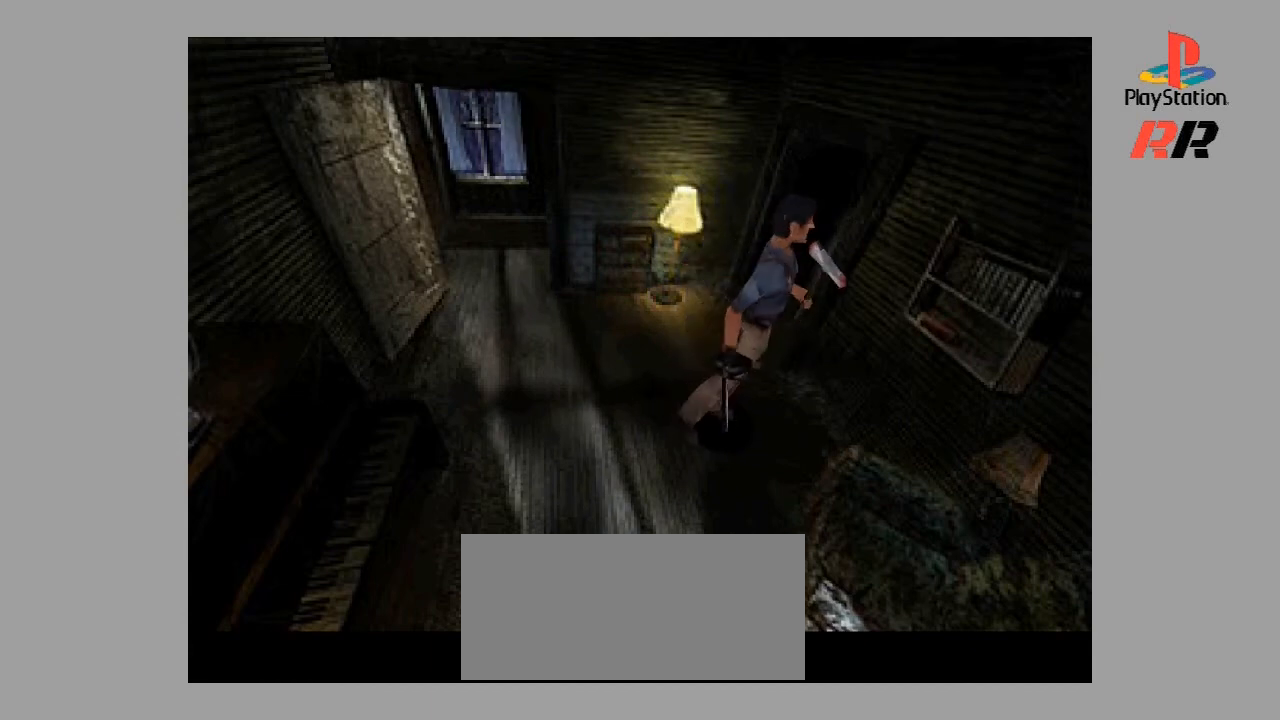
{"buttons": ["DPAD_UP"], "events": []}
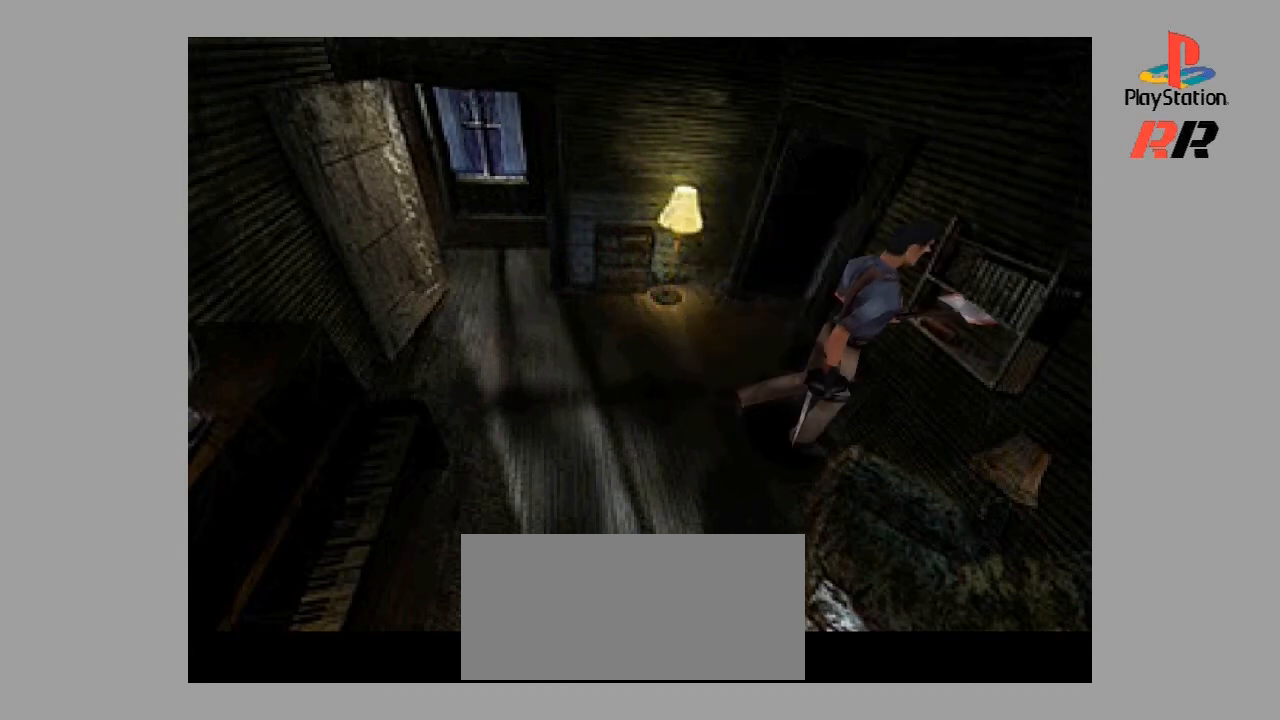
{"buttons": ["CIRCLE", "DPAD_UP"], "events": [[333, "CIRCLE", "down"]]}